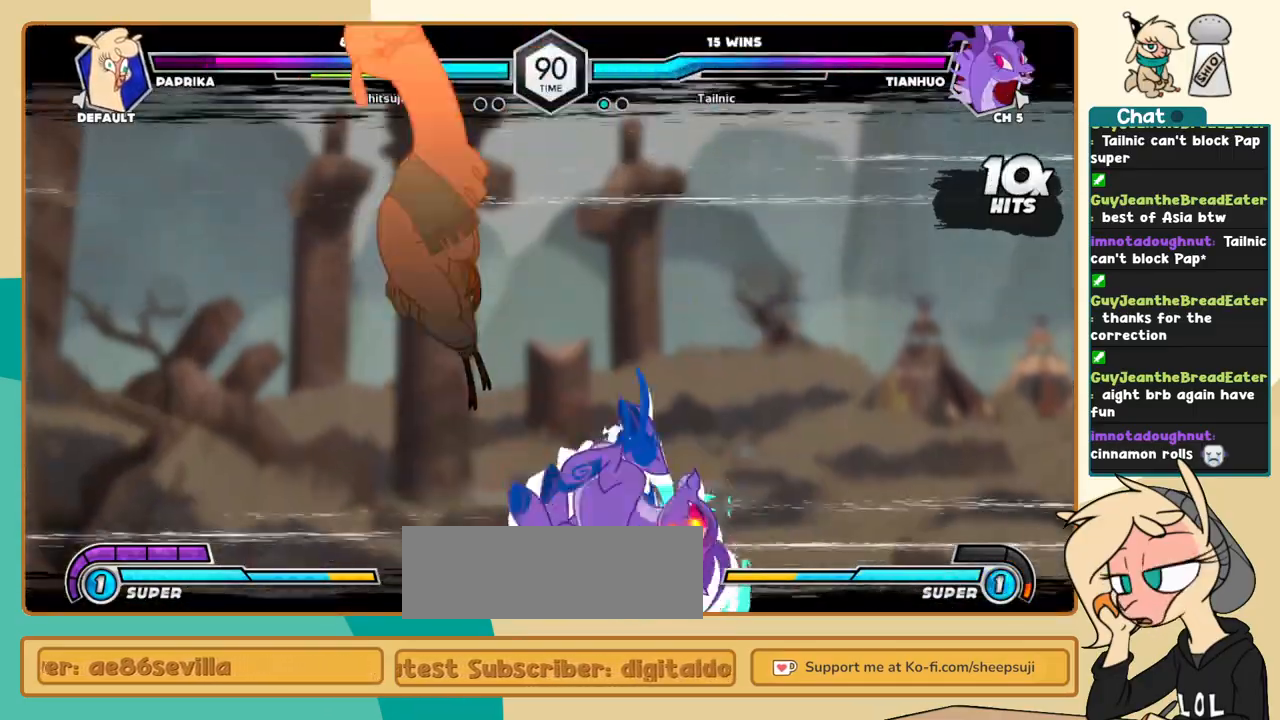
Gameplay with keyboard; each line is a JSON object with the keys held at the frame after it. "events" lists presses ("down") and releases ("up") of "a", "c", "d", "i", "j", "k", "l", "s", "x" and "z" between this image and that frame as [ms after this image, input, new state], when the widget could be followed in between. No other keys are recorded. Mouse input is not recorded.
{"keys": [], "events": [[33, "a", "down"], [117, "a", "up"], [117, "c", "down"], [267, "c", "up"]]}
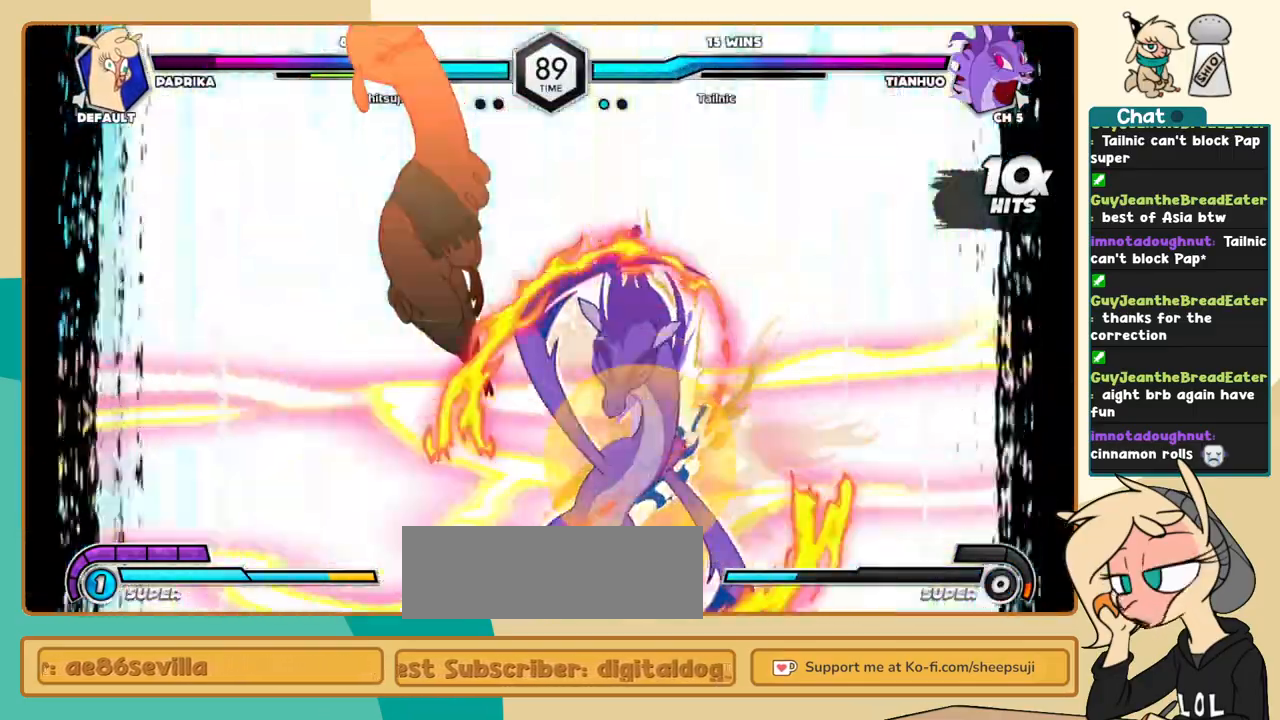
{"keys": [], "events": []}
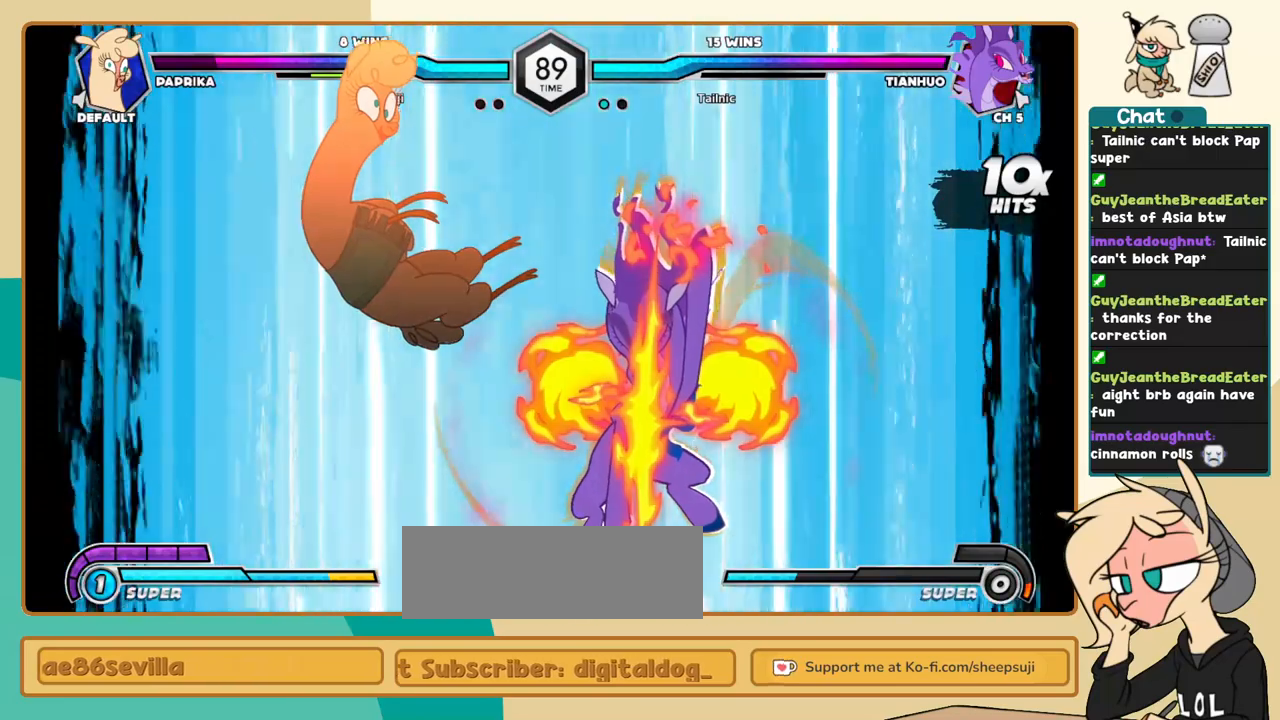
{"keys": ["j"], "events": [[333, "j", "down"]]}
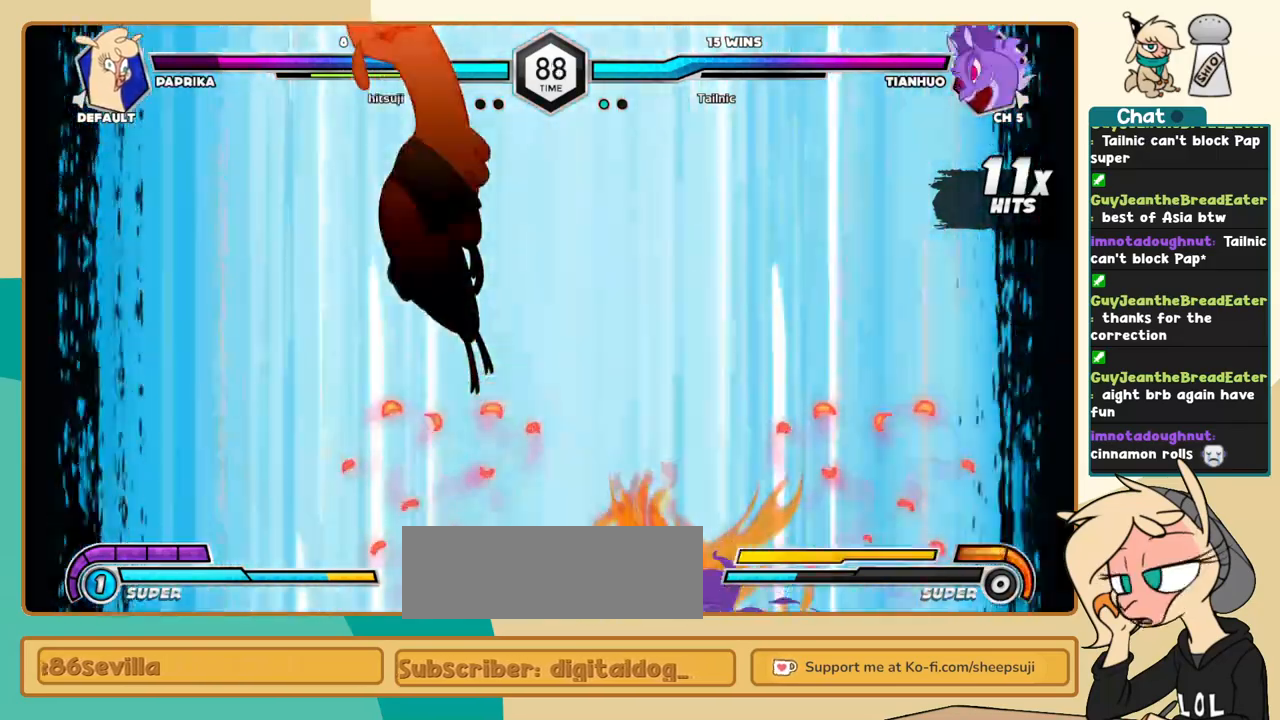
{"keys": ["j", "k"], "events": [[67, "j", "up"], [300, "j", "down"], [450, "k", "down"]]}
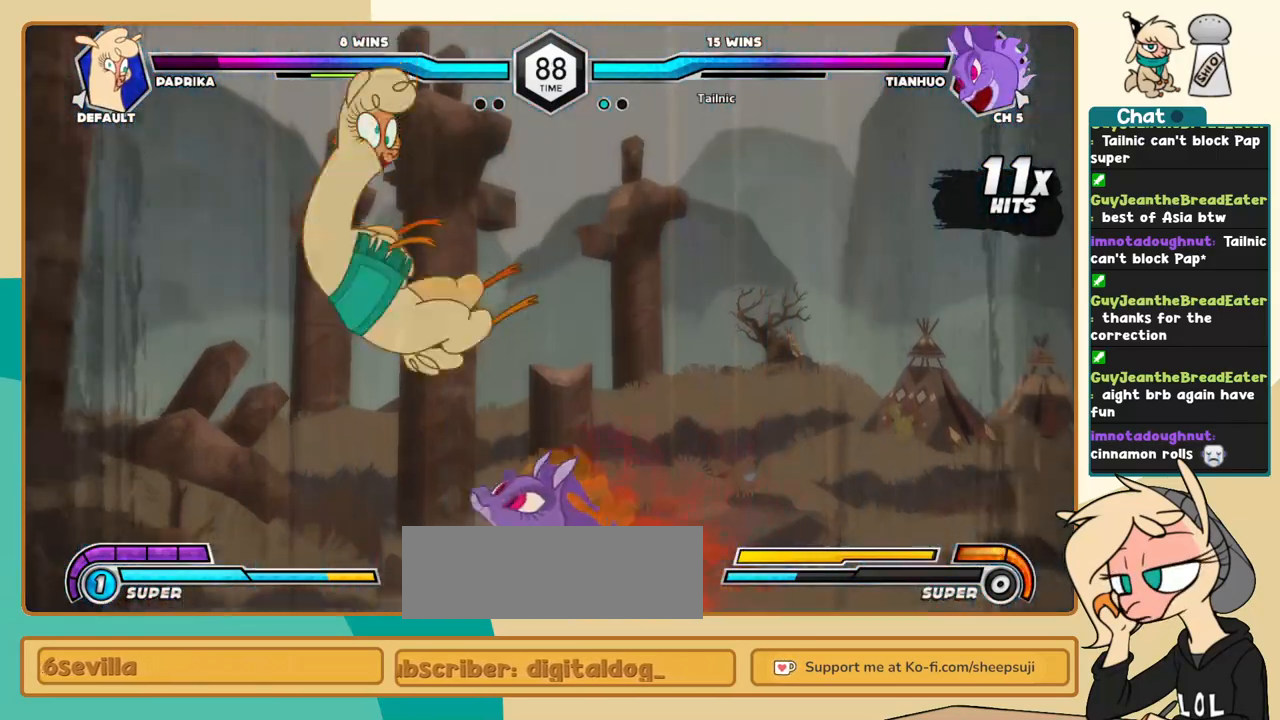
{"keys": ["j", "k"], "events": []}
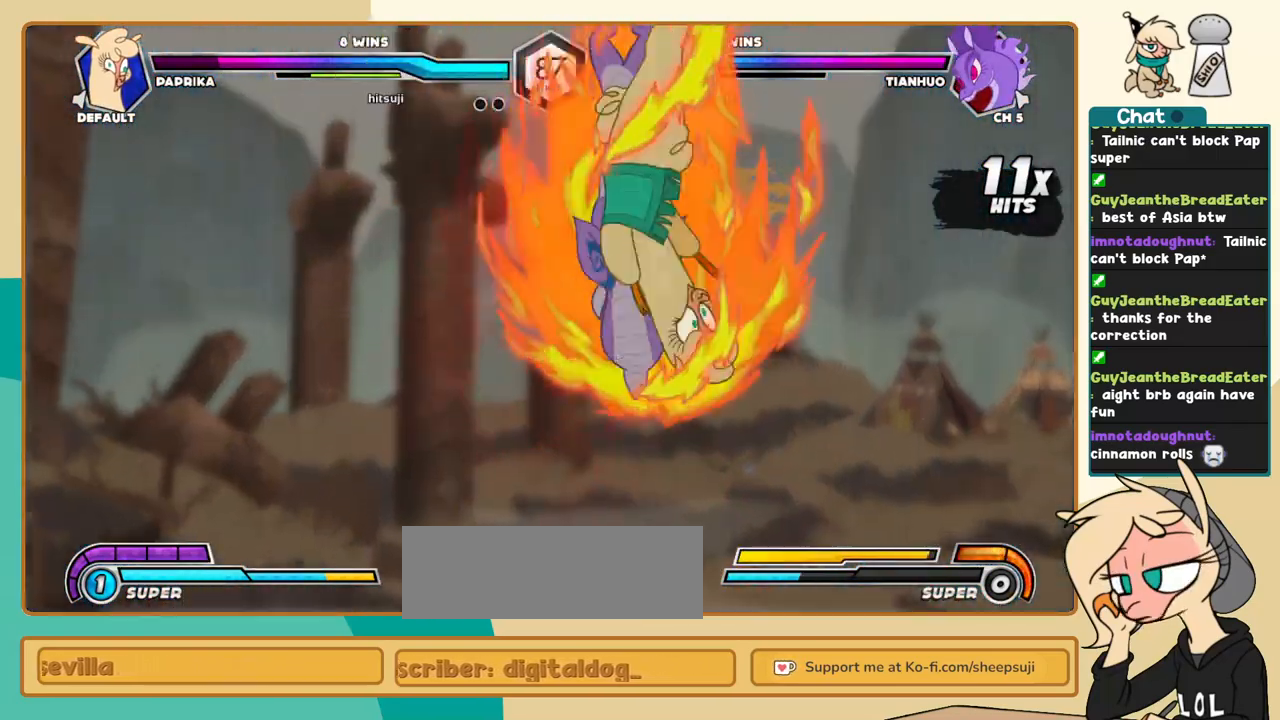
{"keys": ["l"], "events": [[17, "k", "up"], [333, "j", "up"], [333, "l", "down"]]}
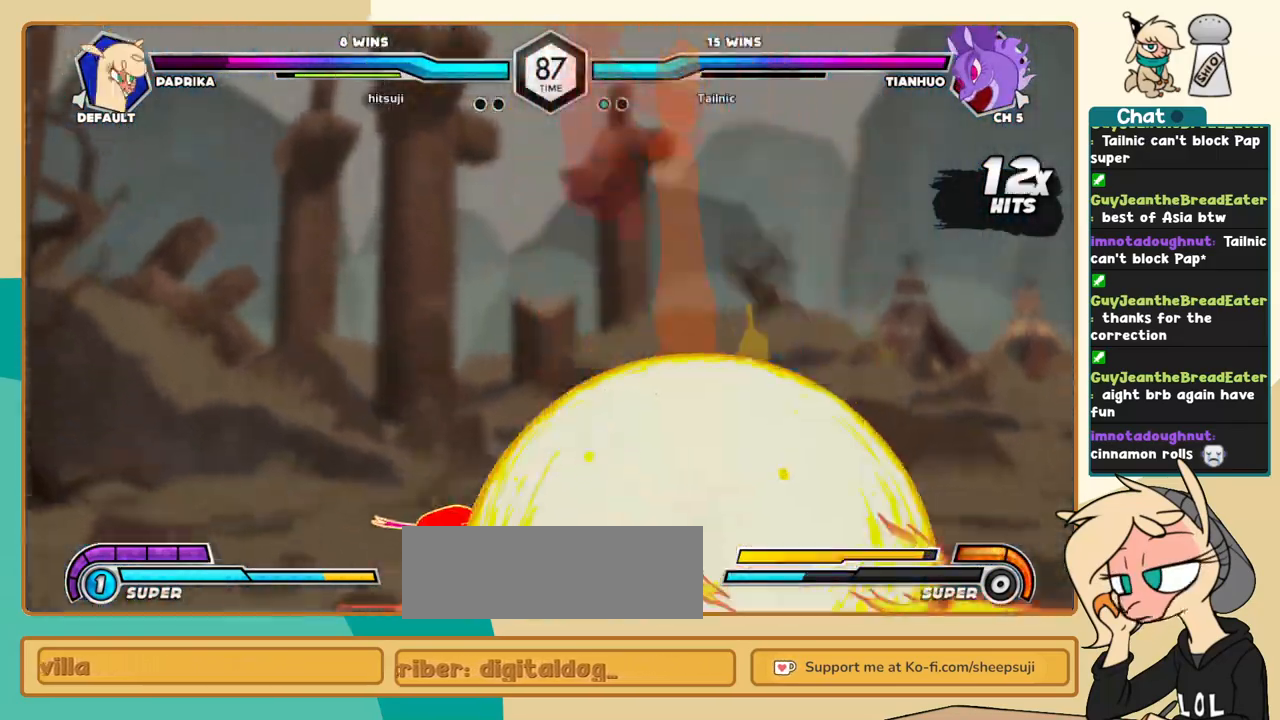
{"keys": ["l"], "events": []}
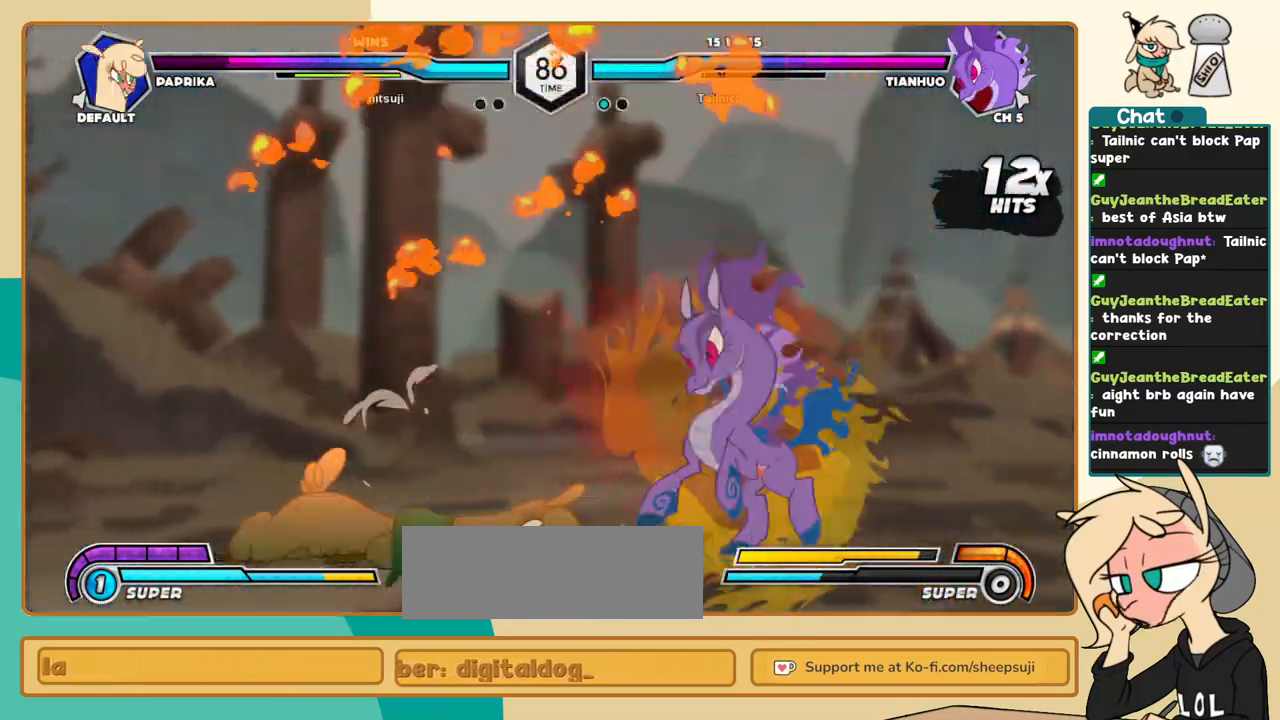
{"keys": ["c", "j"], "events": [[367, "j", "down"], [367, "l", "up"], [417, "c", "down"]]}
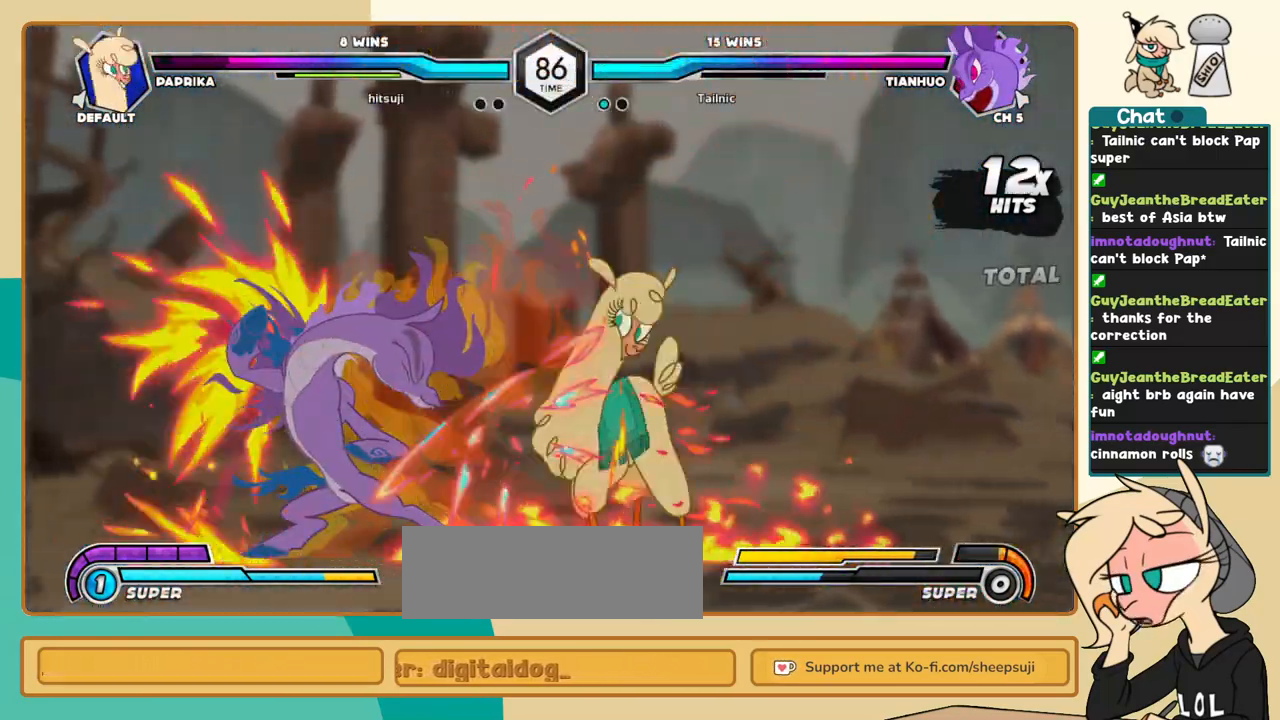
{"keys": ["c", "j"], "events": [[17, "c", "up"], [483, "c", "down"]]}
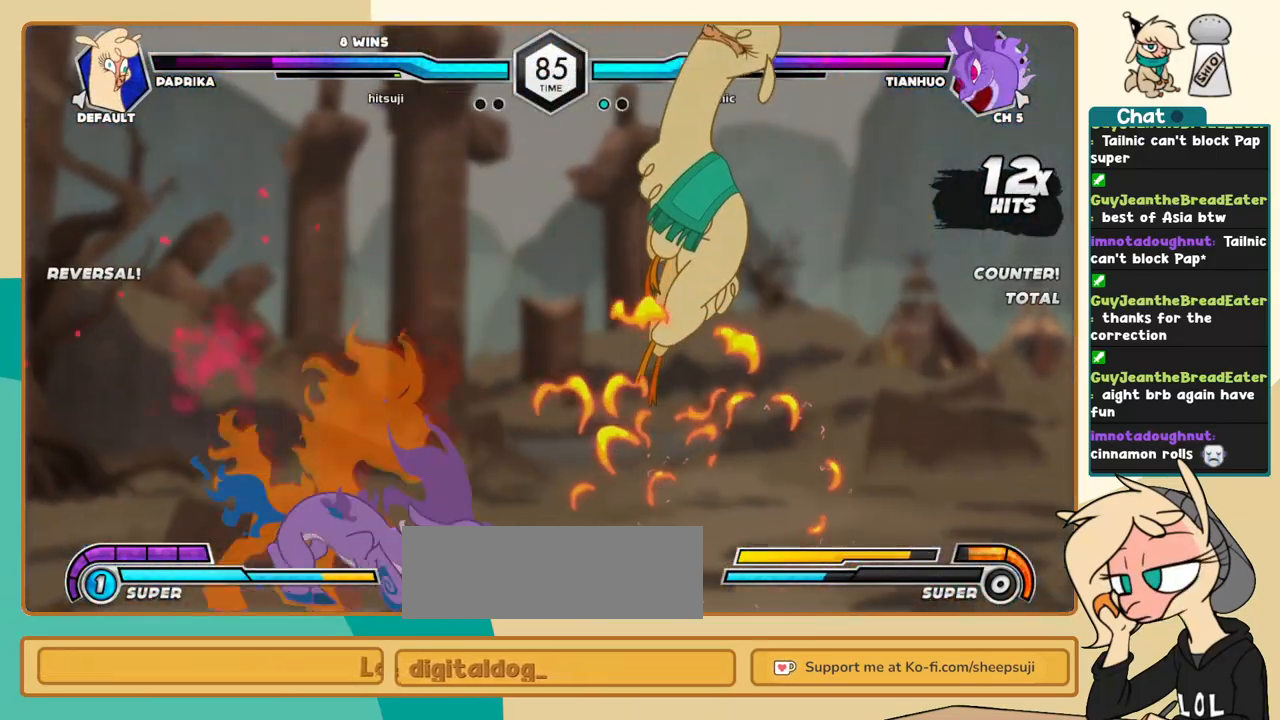
{"keys": ["c", "j"], "events": []}
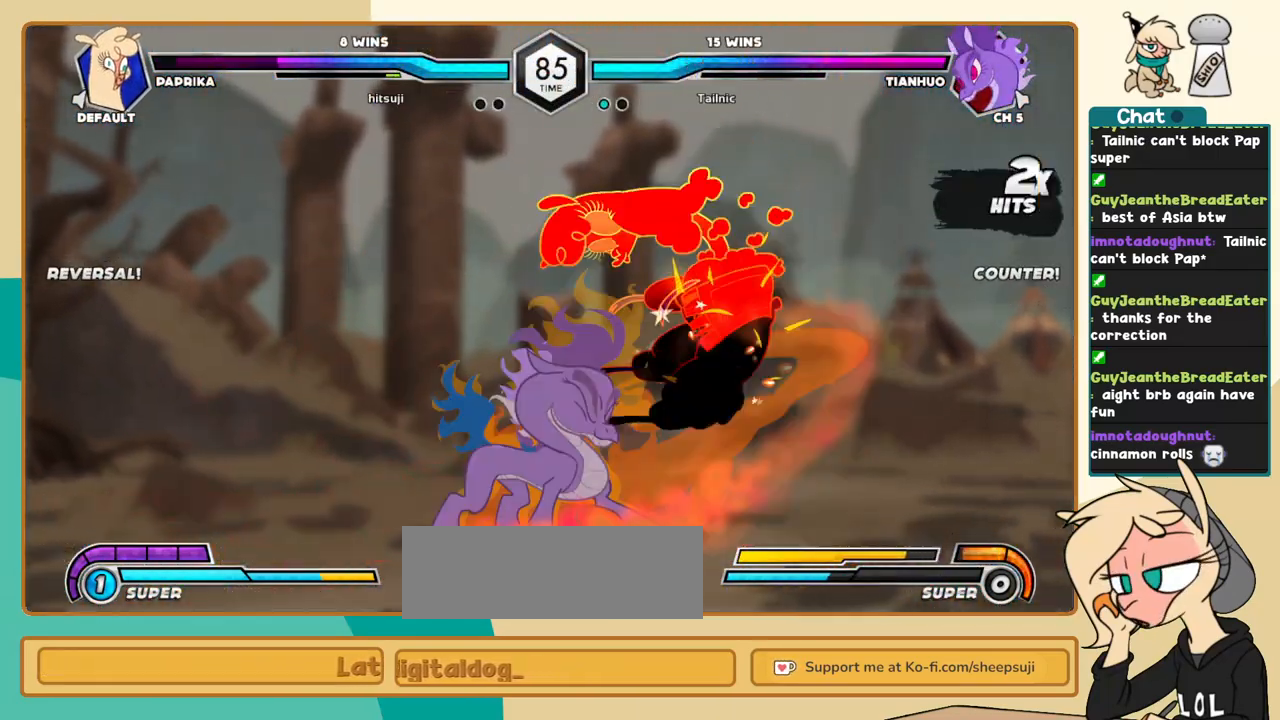
{"keys": ["j"], "events": [[233, "c", "up"]]}
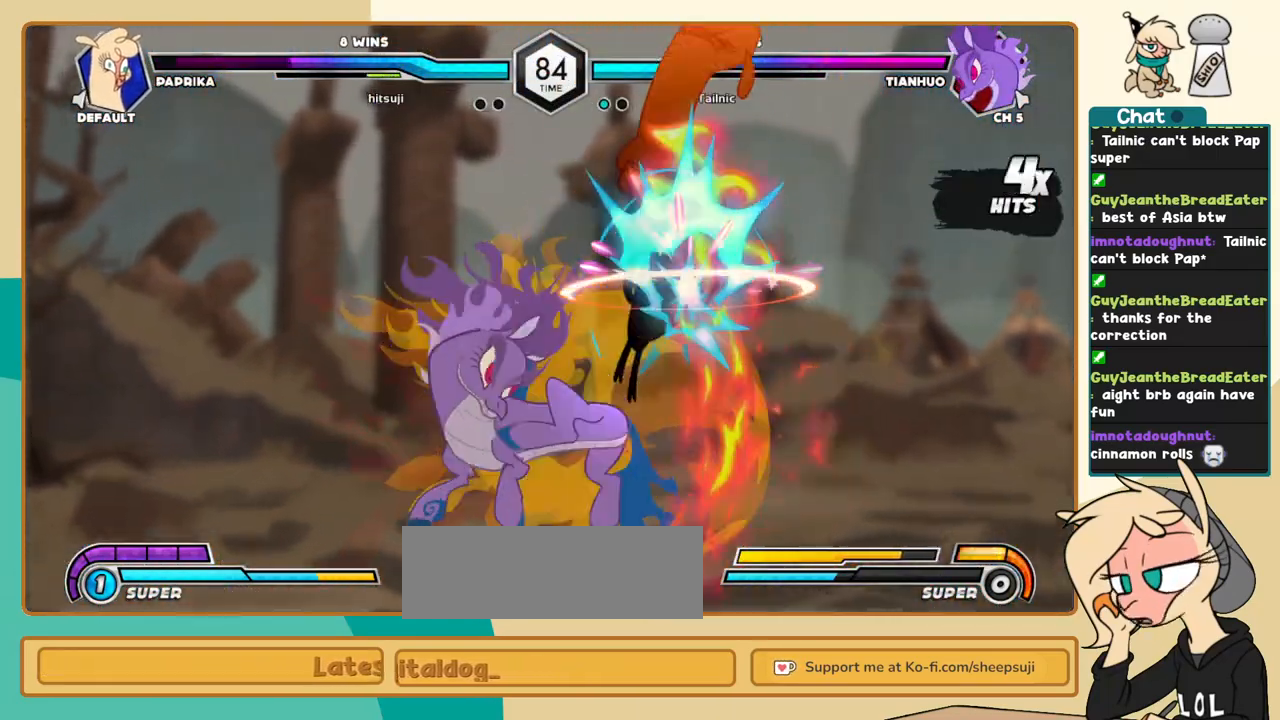
{"keys": ["j"], "events": []}
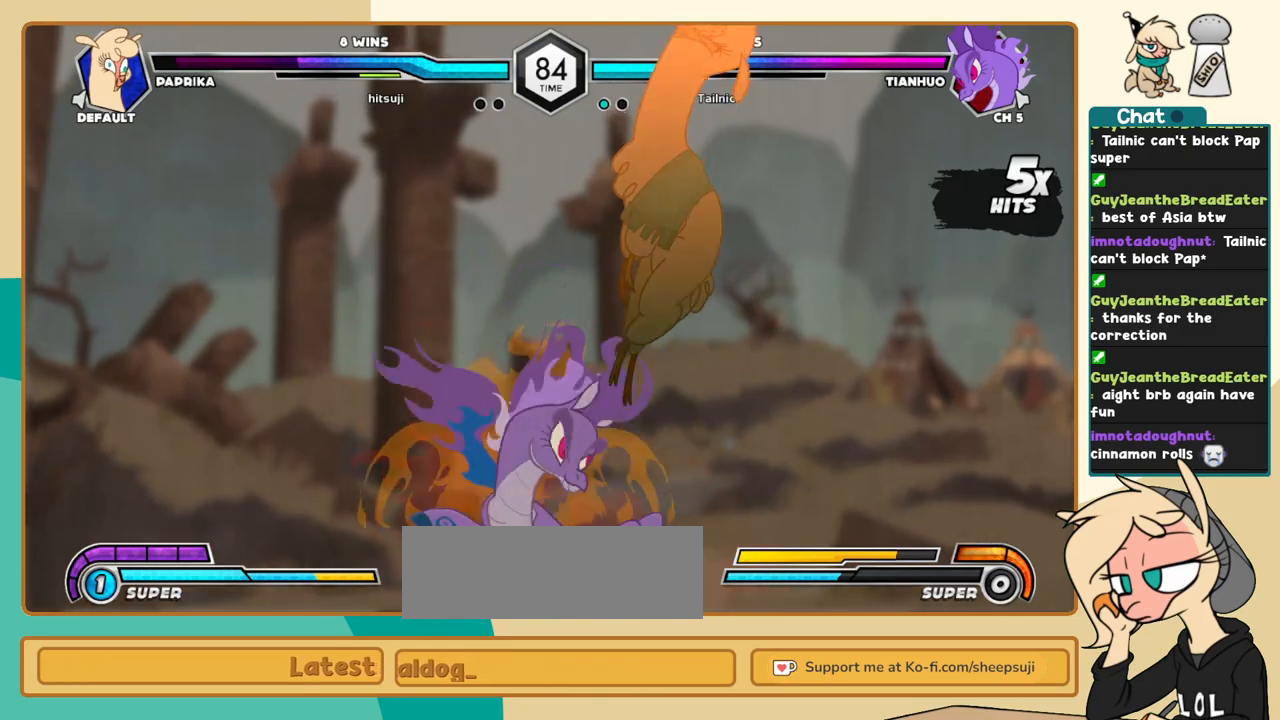
{"keys": ["j"], "events": []}
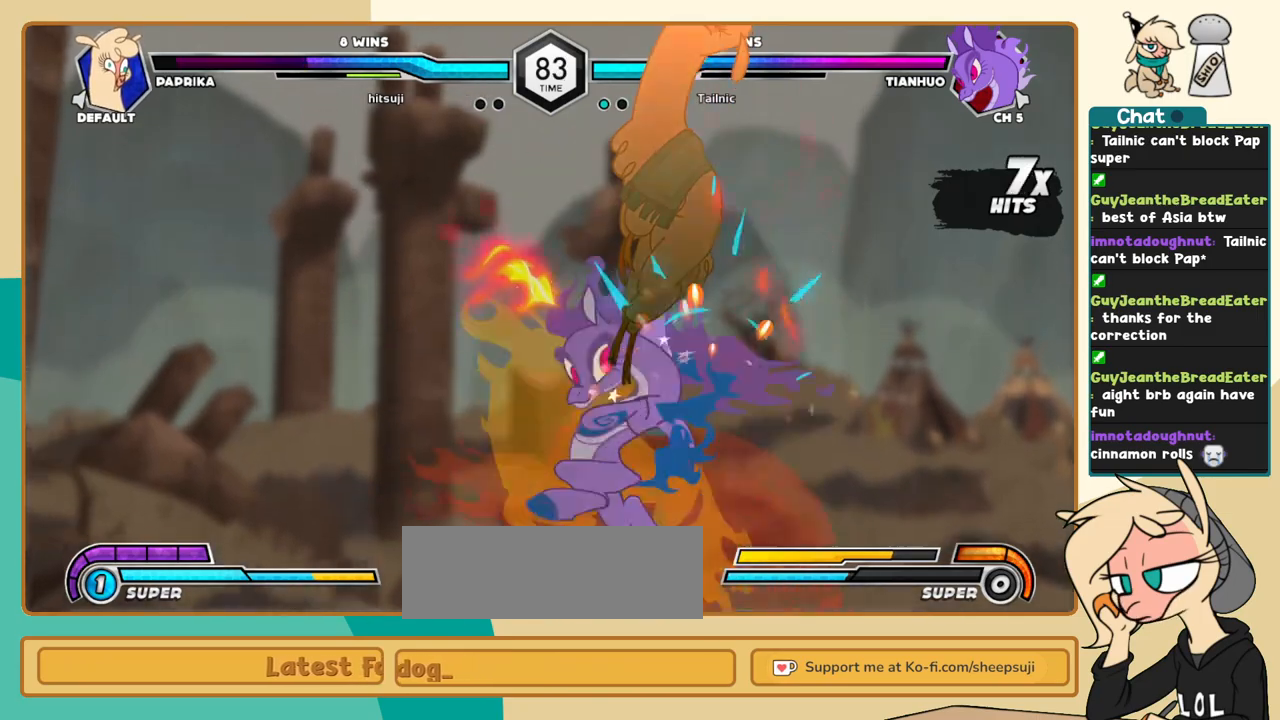
{"keys": ["j"], "events": []}
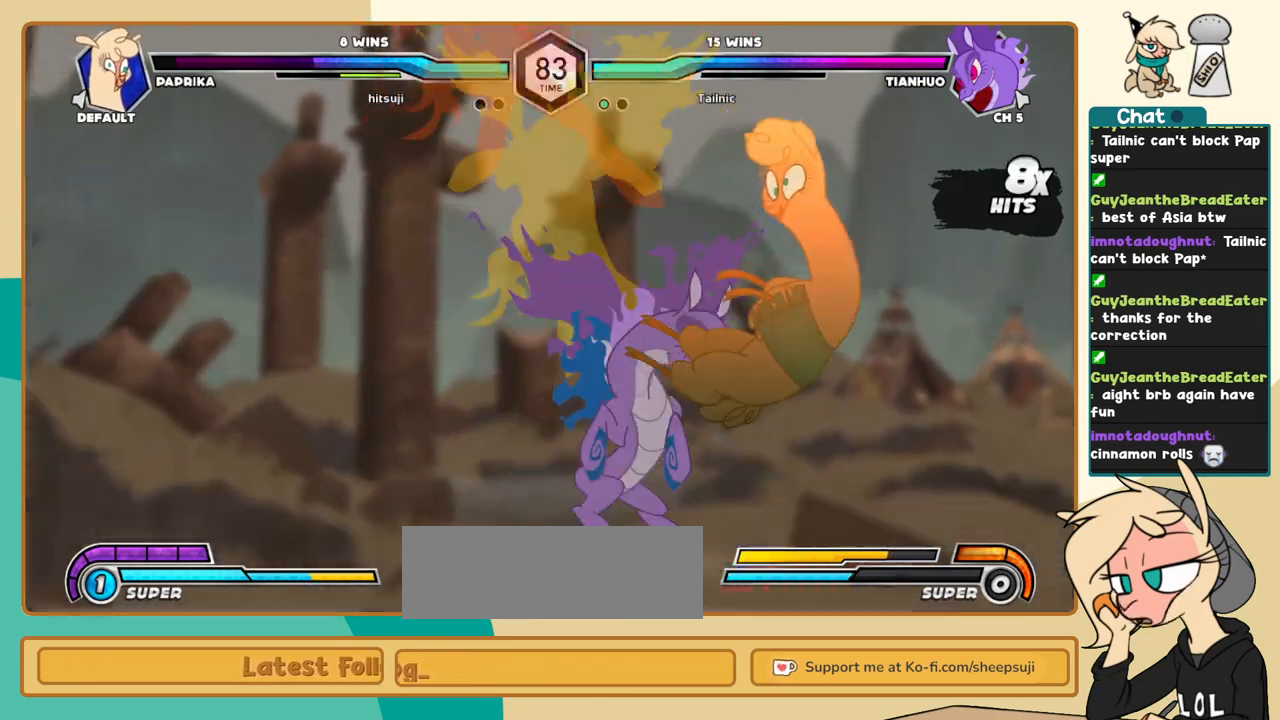
{"keys": ["j"], "events": []}
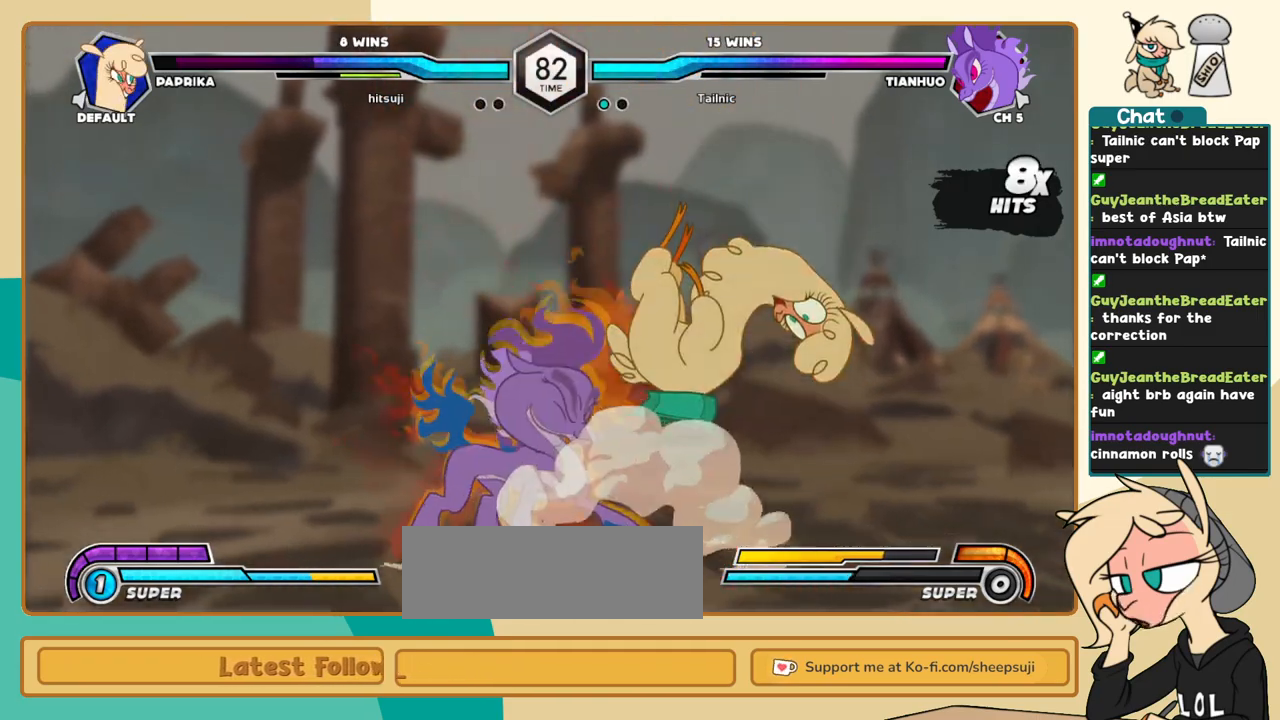
{"keys": ["j"], "events": []}
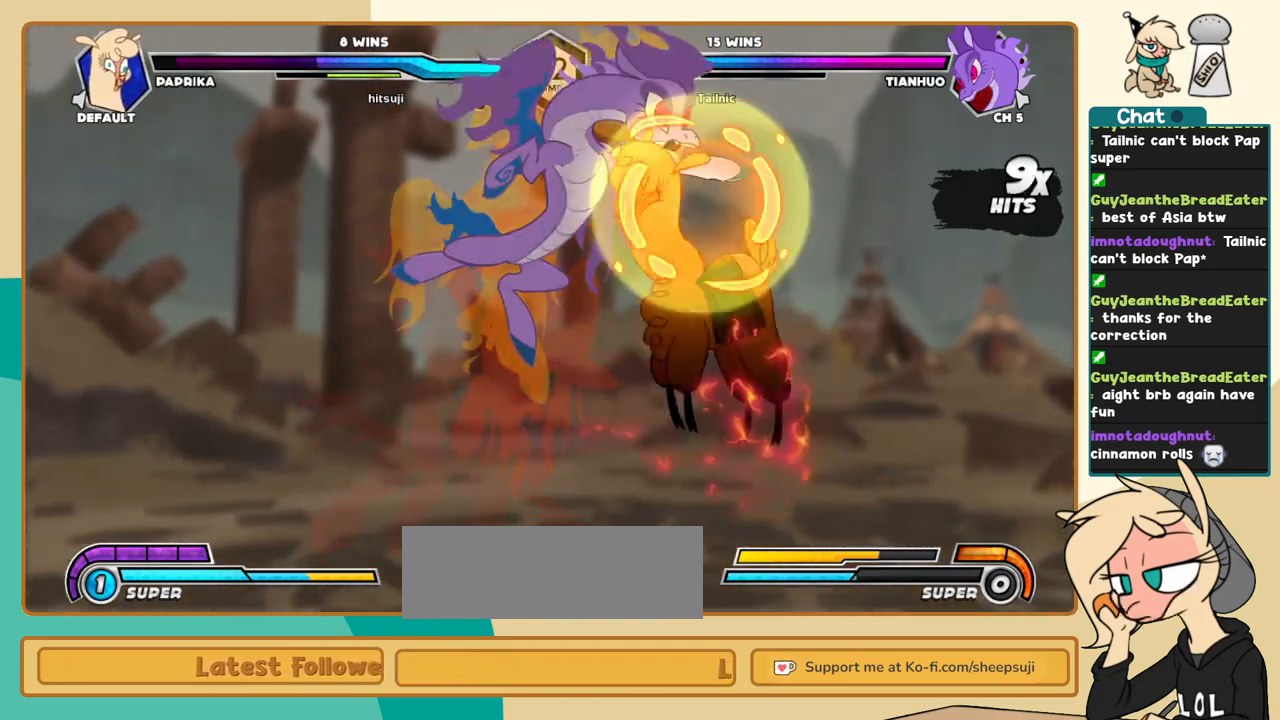
{"keys": ["j"], "events": []}
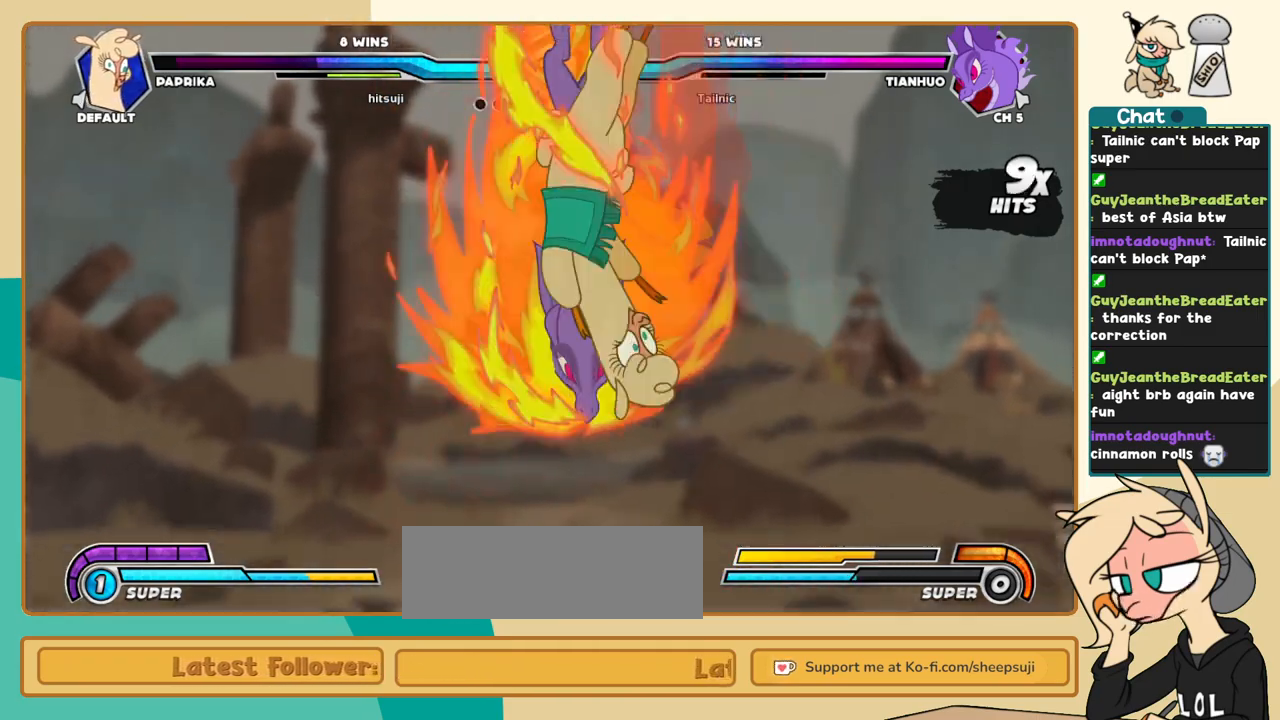
{"keys": ["j"], "events": []}
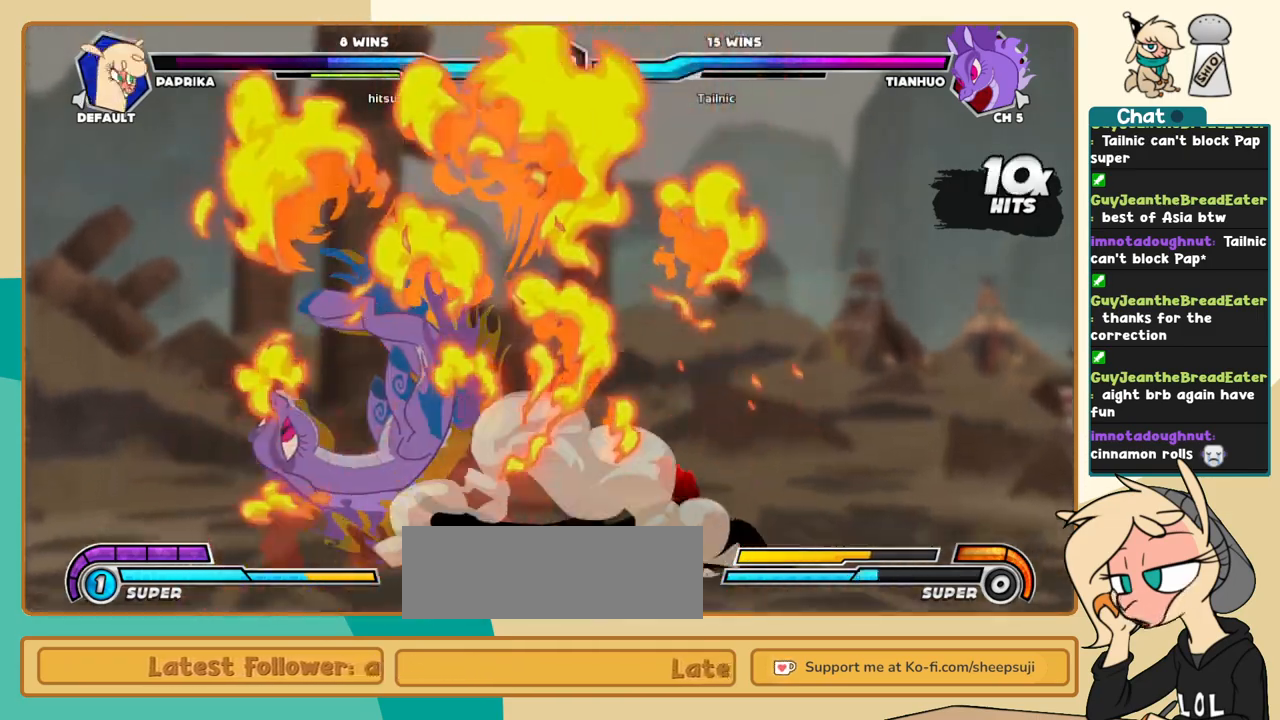
{"keys": ["j"], "events": []}
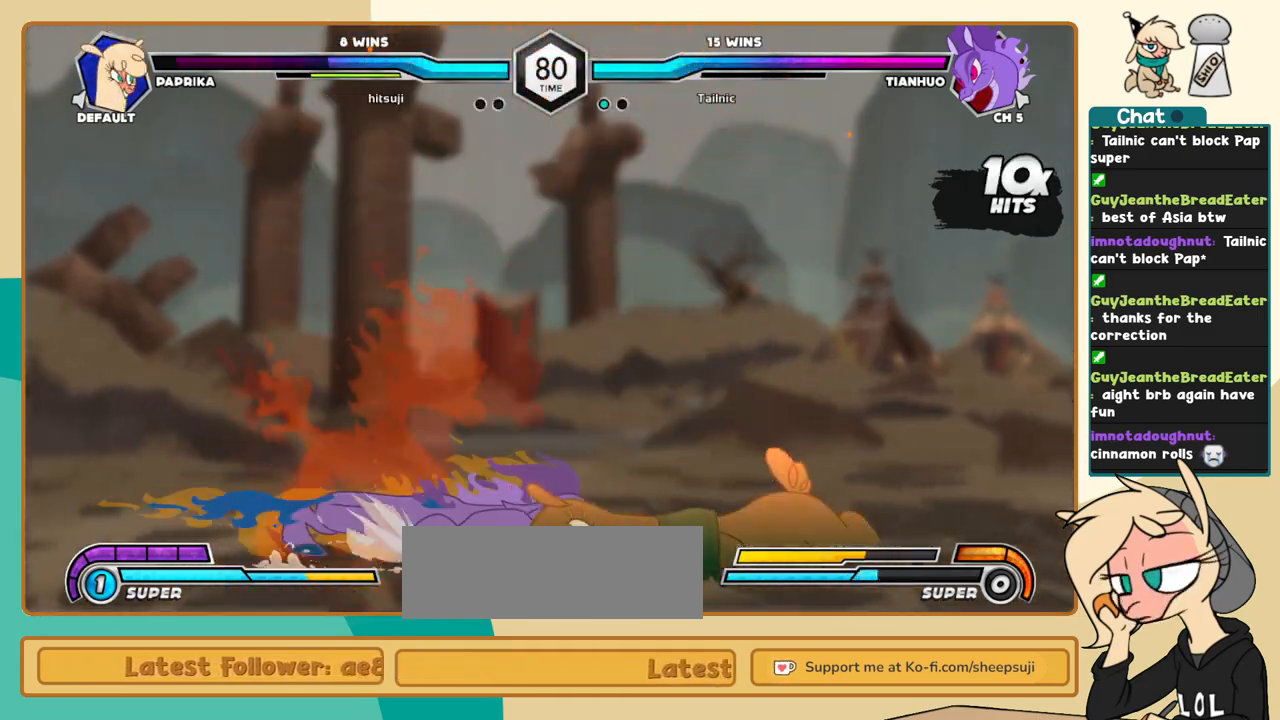
{"keys": ["l"], "events": [[83, "j", "up"], [133, "l", "down"], [183, "l", "up"], [267, "l", "down"]]}
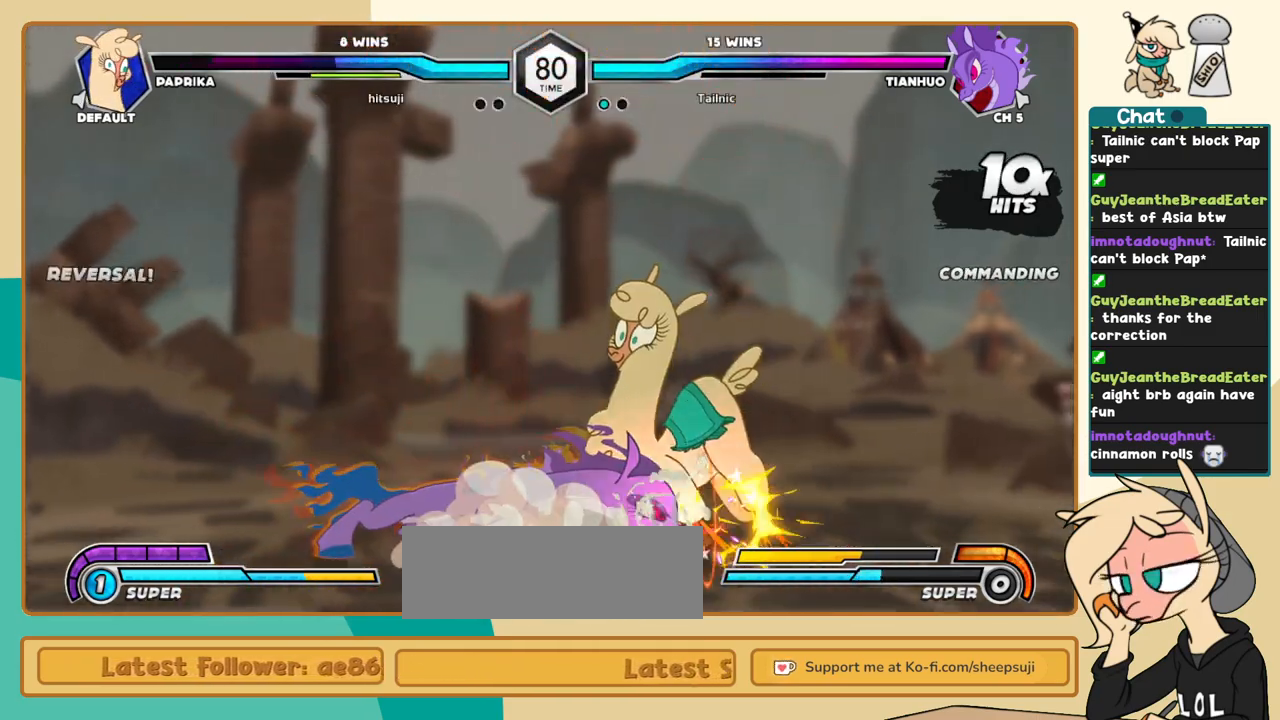
{"keys": ["k", "l"], "events": [[17, "s", "down"], [50, "s", "up"], [100, "k", "down"]]}
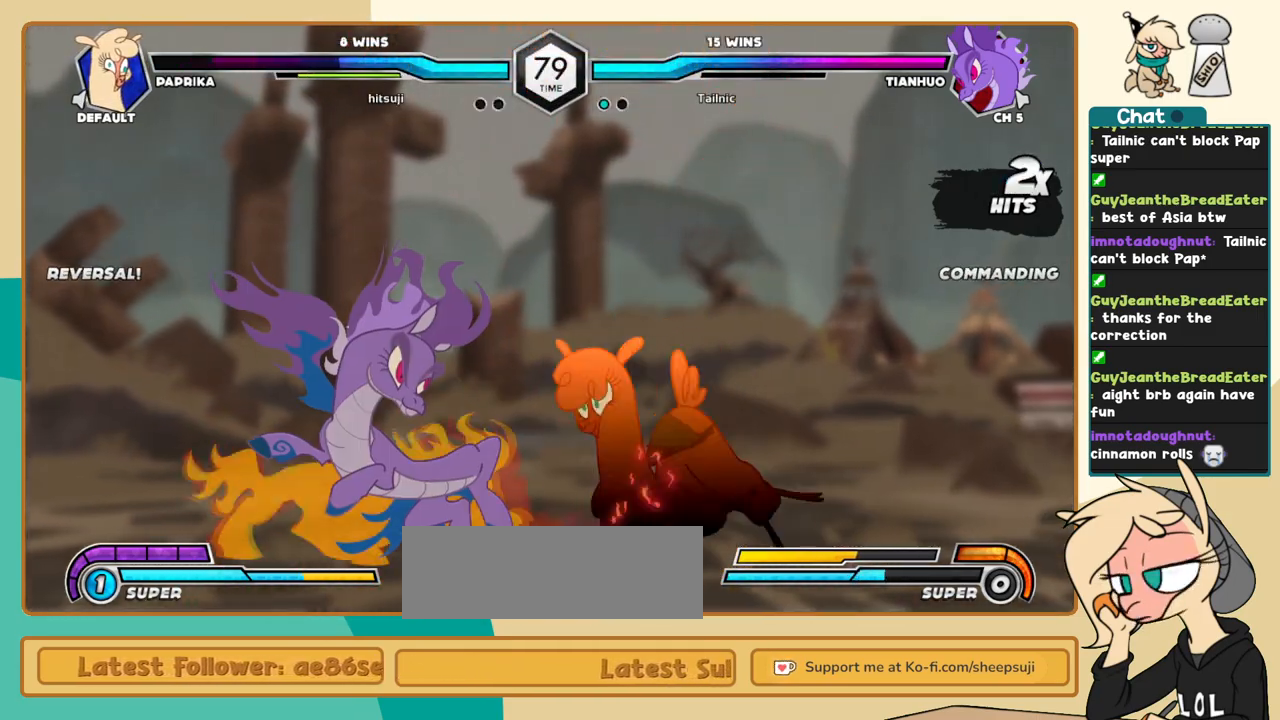
{"keys": ["l"], "events": [[400, "k", "up"], [400, "l", "up"], [450, "l", "down"]]}
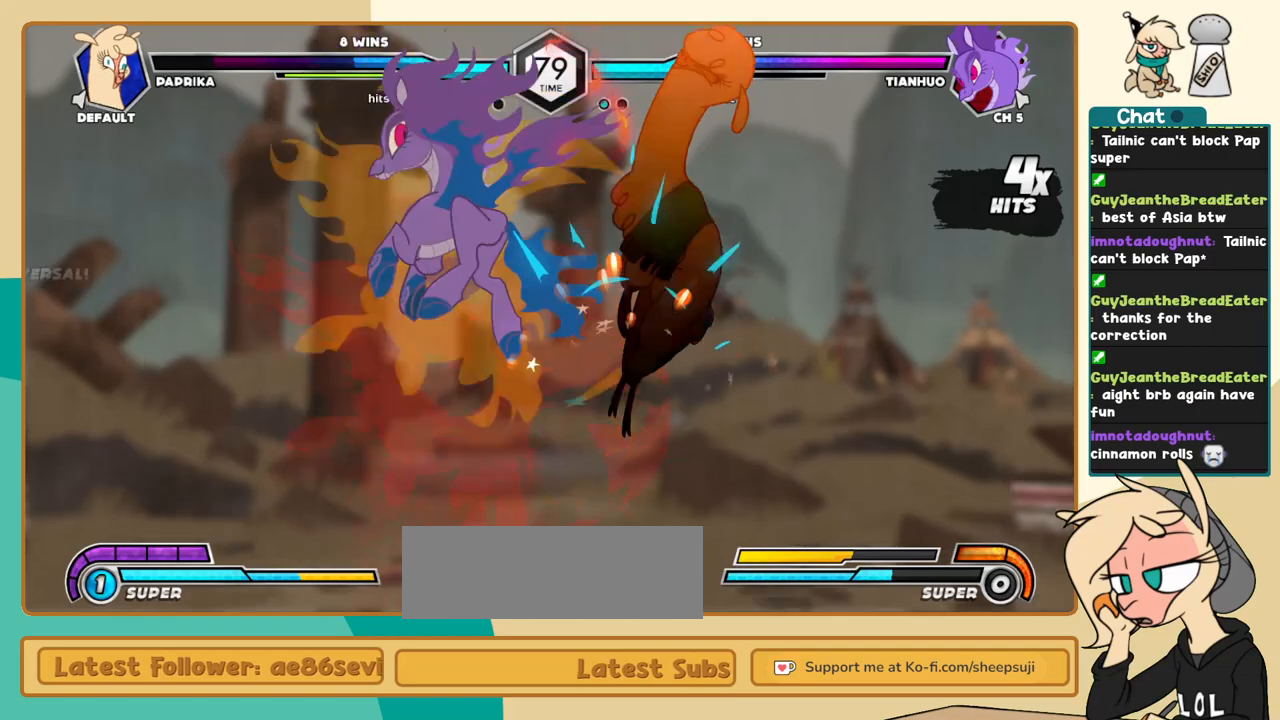
{"keys": ["l"], "events": []}
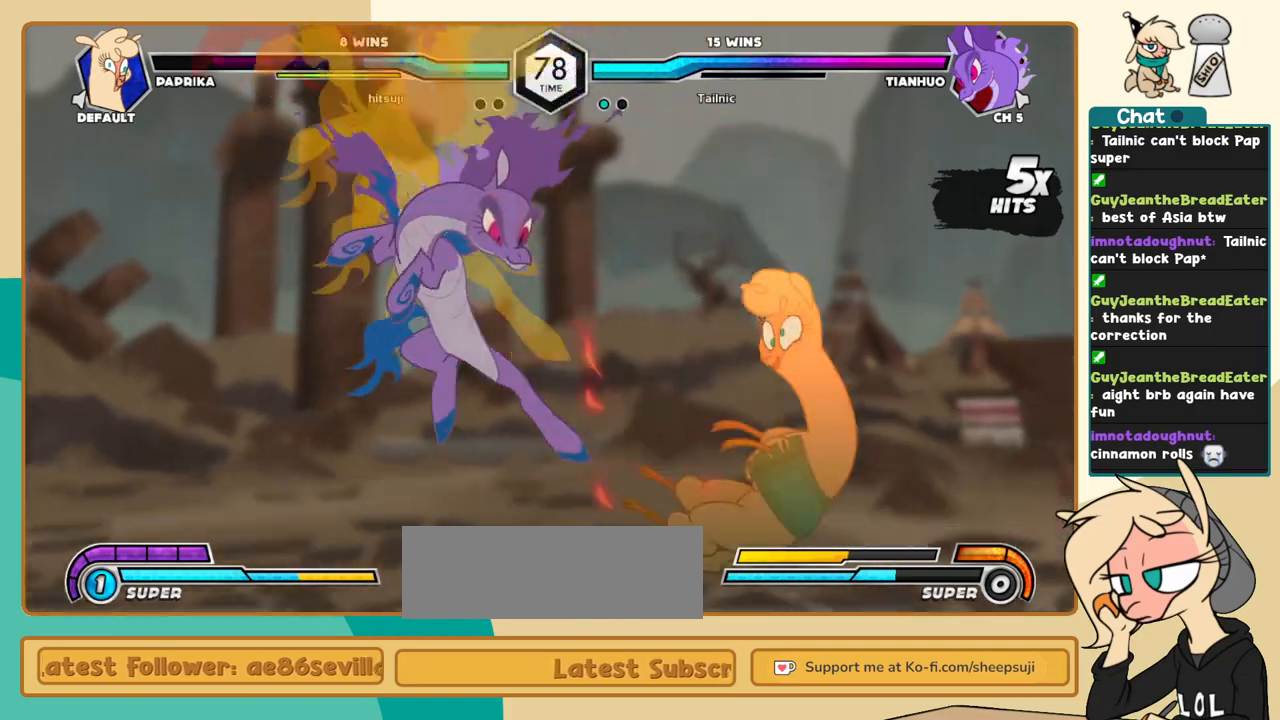
{"keys": ["l"], "events": []}
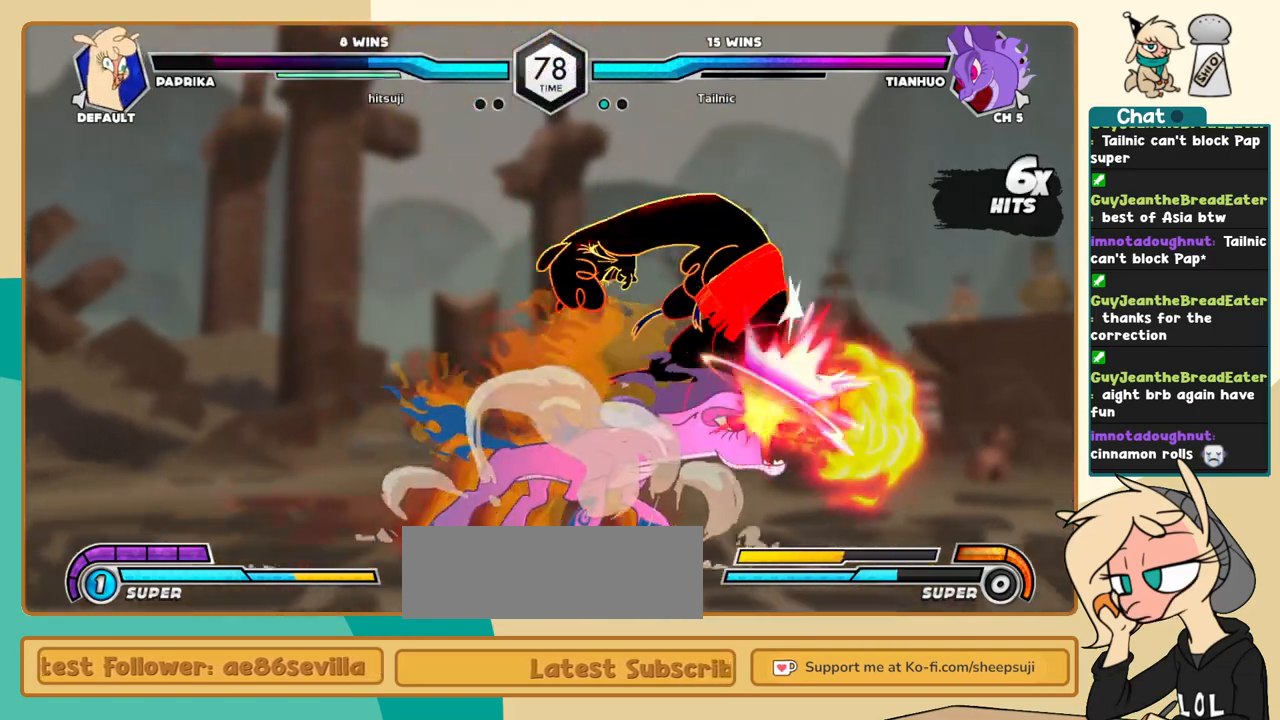
{"keys": ["c", "l"], "events": [[67, "c", "down"]]}
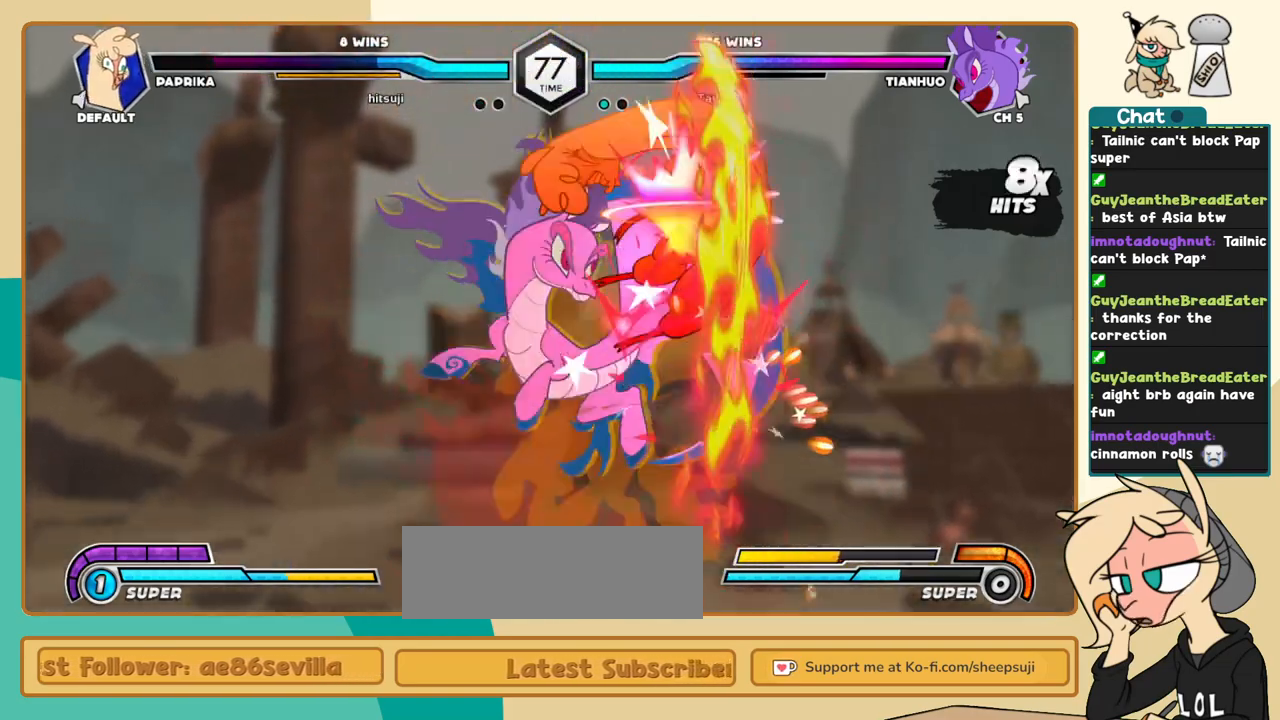
{"keys": ["c", "l"], "events": []}
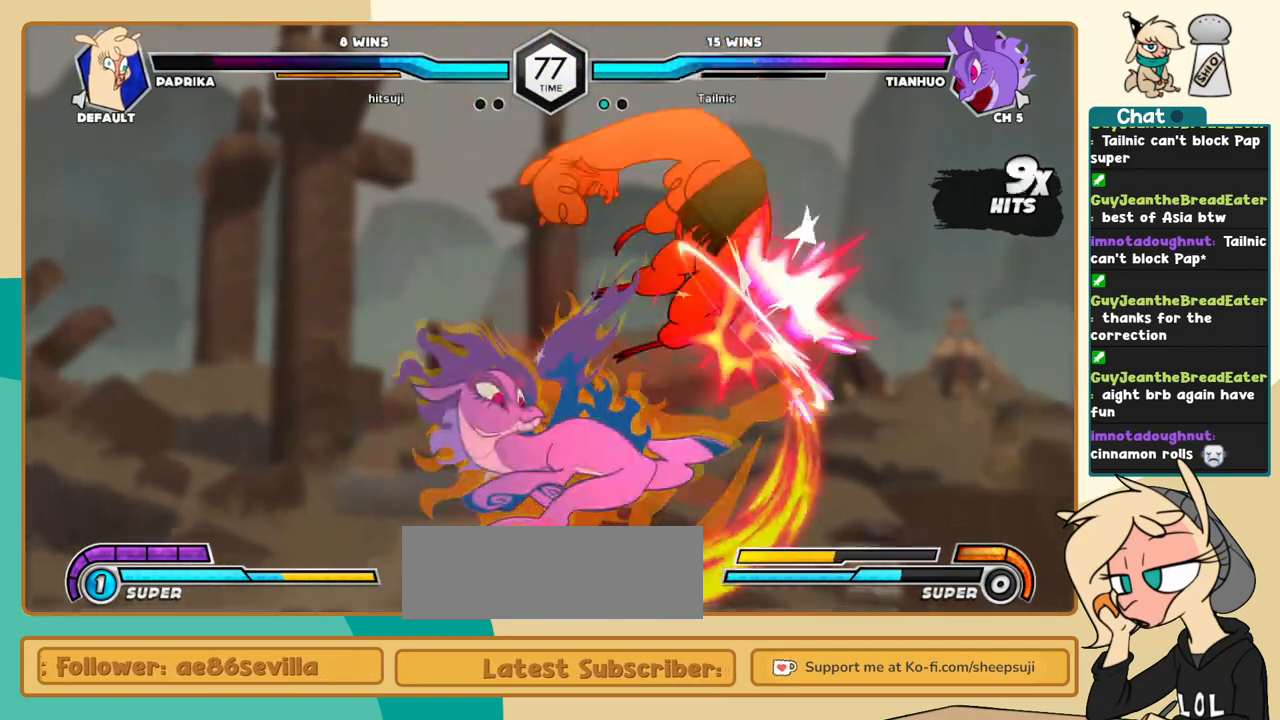
{"keys": ["c", "l"], "events": []}
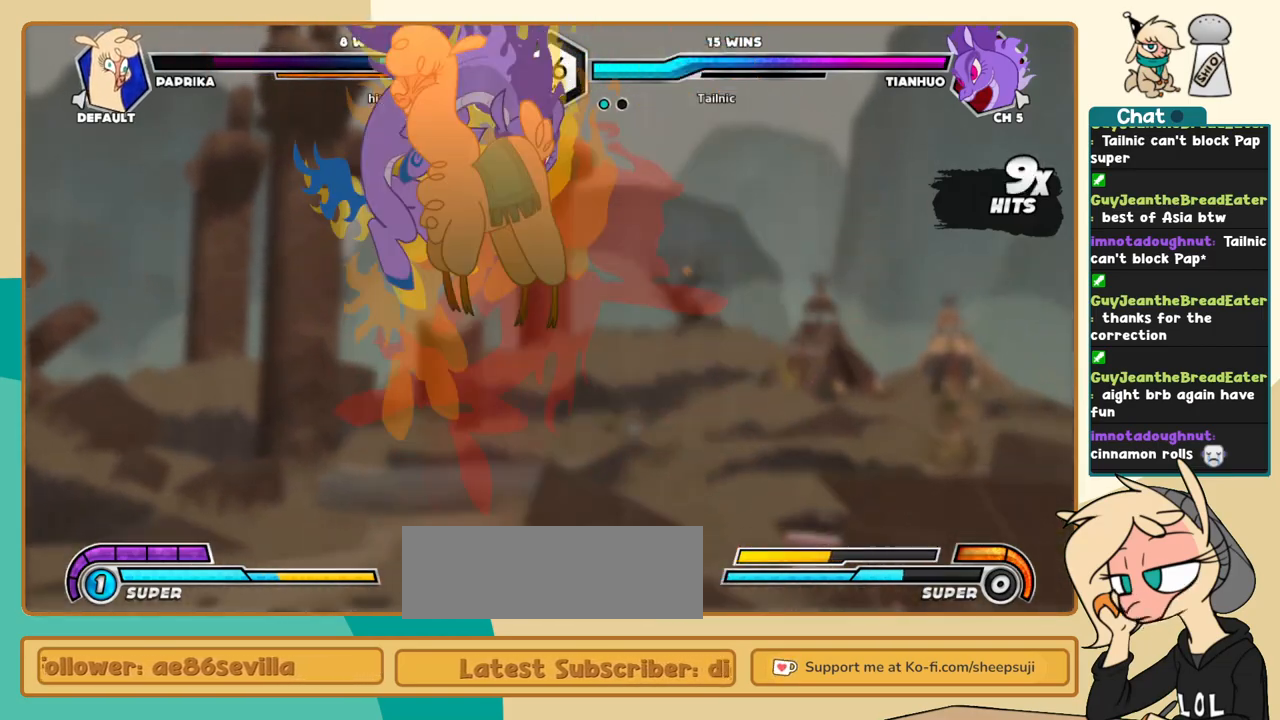
{"keys": ["l"], "events": [[117, "c", "up"]]}
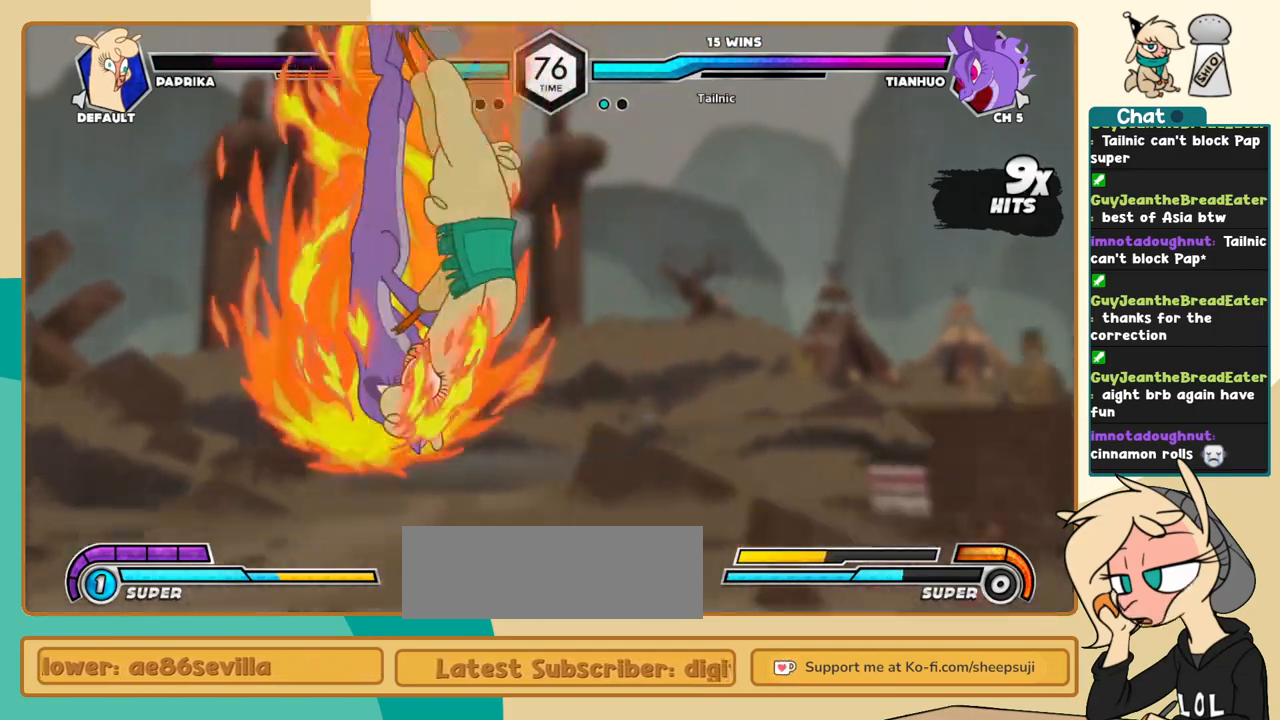
{"keys": ["l"], "events": []}